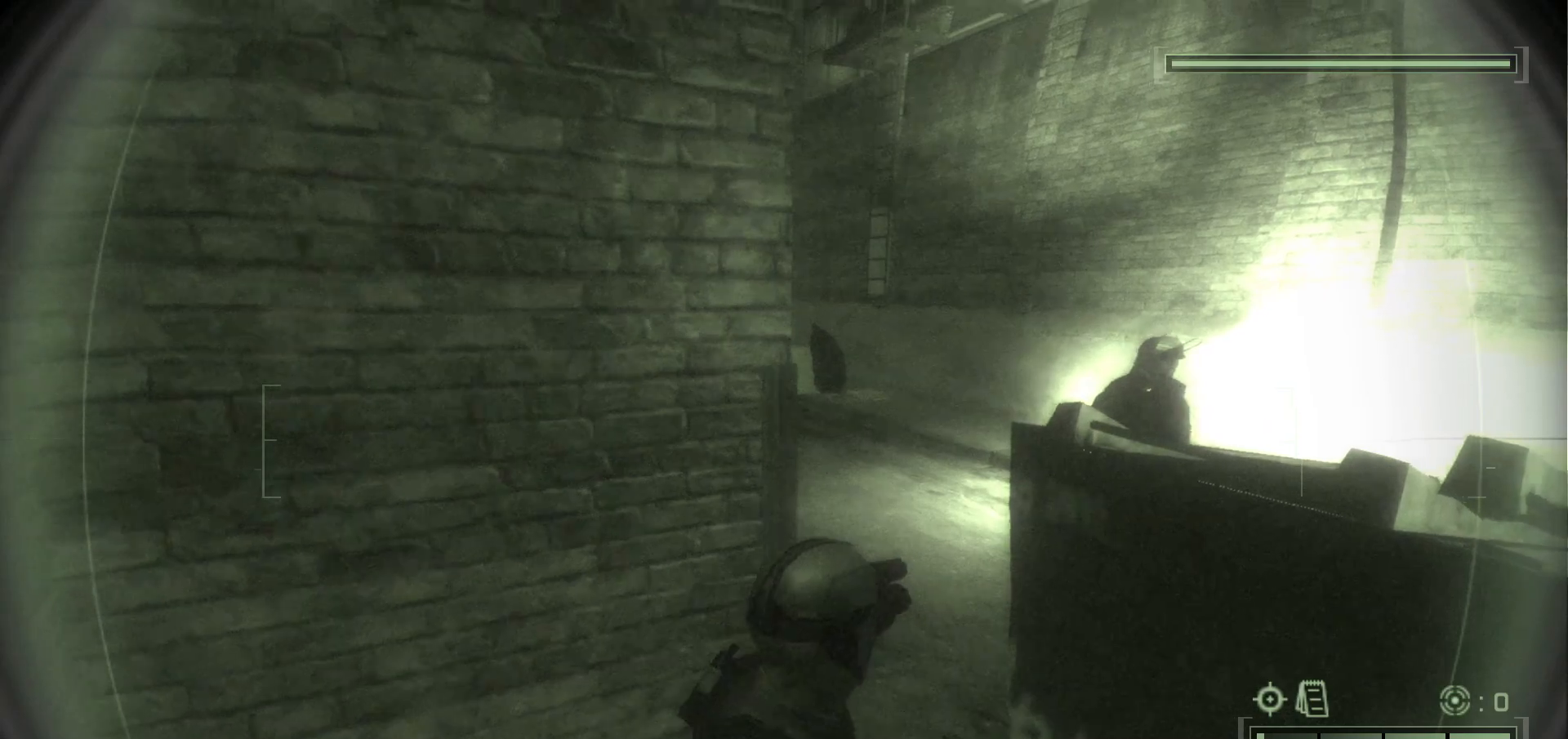
Gameplay with keyboard and mouse; each line is a JSON object with the keys and mouse buttons held at the frame after it. "events" lists presses ("down") and releases ("up") of ".", "/", "0", "1", "2", "3", "4", "5", "6", "7", "8", "9", "a", "alt_l", "alt_r", "b", "backslash", "backspace", "c", "caps_lock", "comma", "ctrl_l", "ctrl_r", "d", "delete", "e", "equals", "escape", "f", "f1", "f10", "f11", "f12", "f2", "f3", "f4", "f5", "f6", "f7", "f8", "f9", "g", "h", "i", "j", "k", "l", "lbracket", "m", "minus", "n", "o", "p", "q", "quote", "r", "rbracket", "return", "s", "semicolon", "shift_l", "shift_r", "space", "super", "t", "tab", "tilde", "u", "v", "w", "x", "y", "z", "mouse_left", "mouse_wheel", "mouse_right", "mouse_mb4" and "mouse_mb5" between this image and that frame as [ms after this image, input, new state], when the widget could be followed in between. "mouse_left", "mouse_wheel", "mouse_right", "mouse_mb4", "mouse_mb5" = the "left", "wheel", "right", "mb4", "mb5" buttons of the "mouse" list. No other keys are recorded. "wheel" means that the mouse wheel is clicked or scrolled. Mouse movement is not recorded.
{"keys": [], "mouse": [], "events": []}
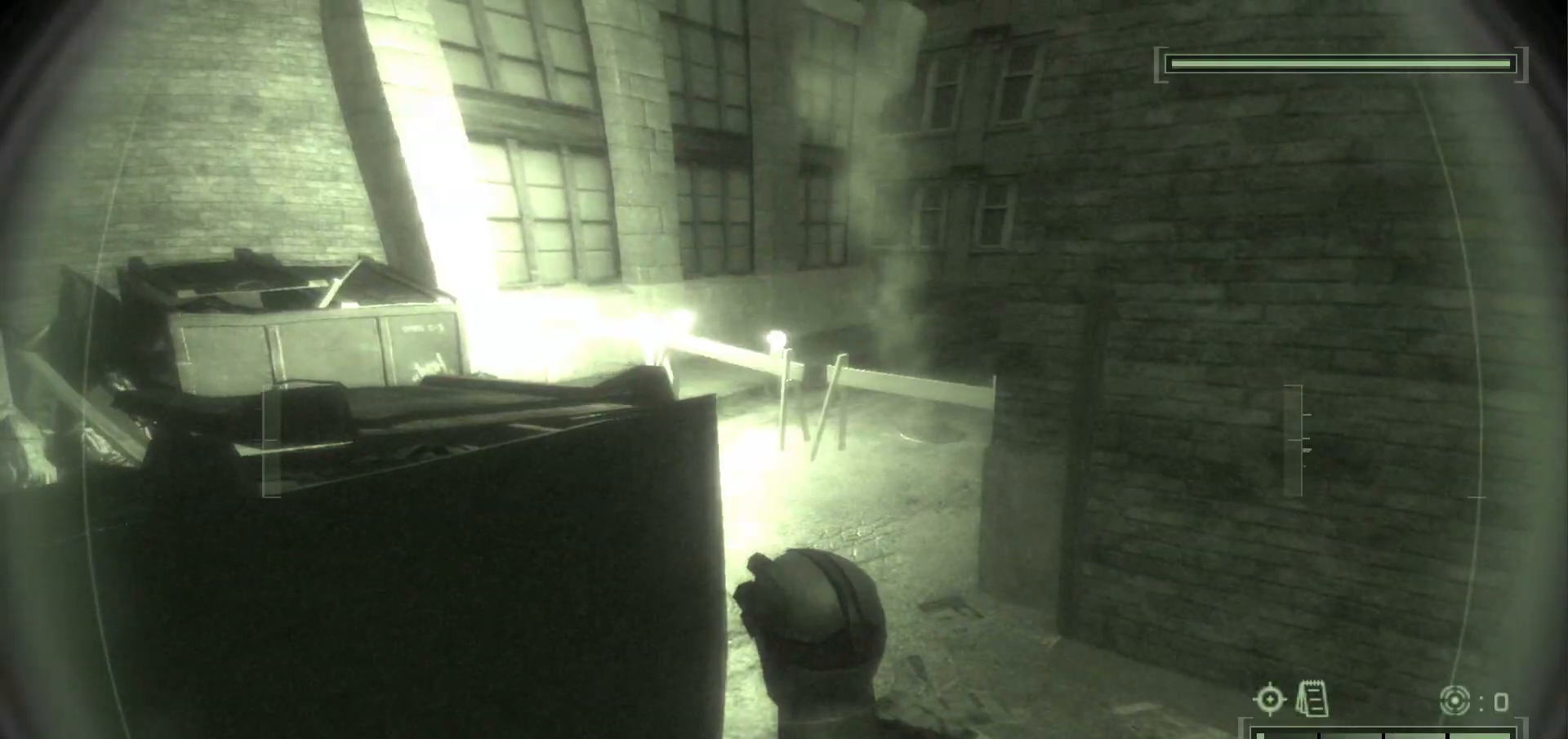
{"keys": ["ctrl_l"], "mouse": [], "events": [[117, "ctrl_l", "down"]]}
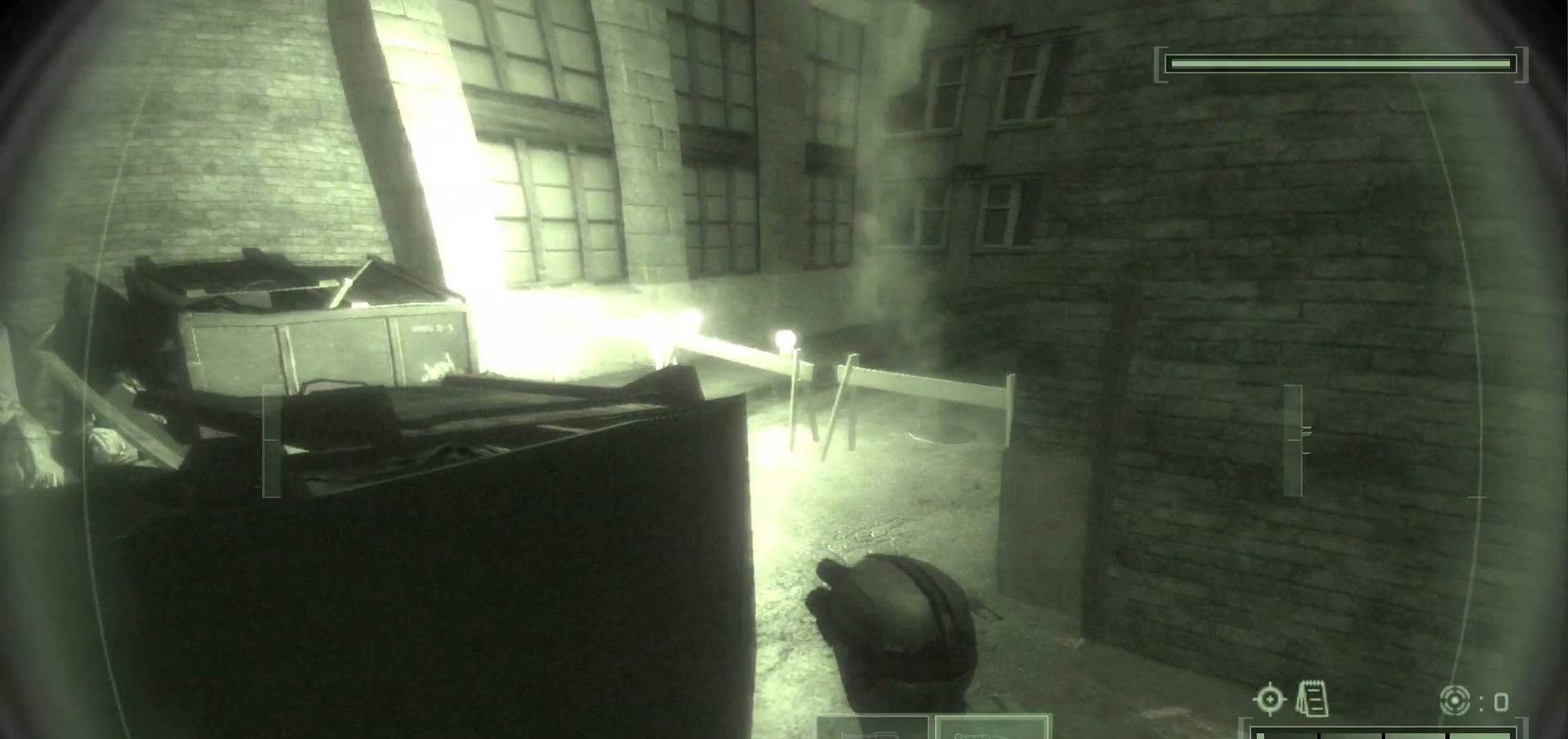
{"keys": ["ctrl_l"], "mouse": [], "events": [[150, "a", "down"], [250, "a", "up"]]}
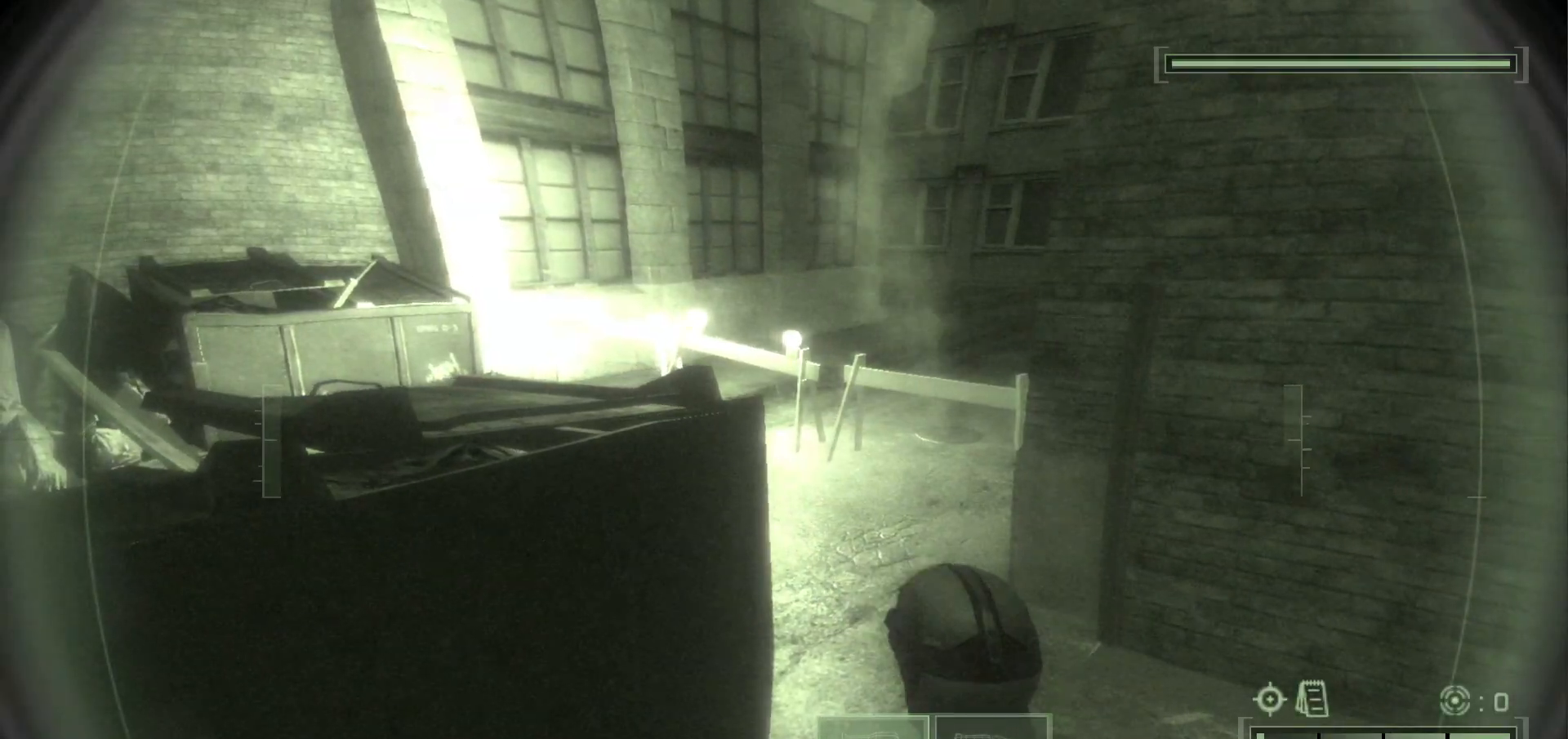
{"keys": ["ctrl_l"], "mouse": [], "events": []}
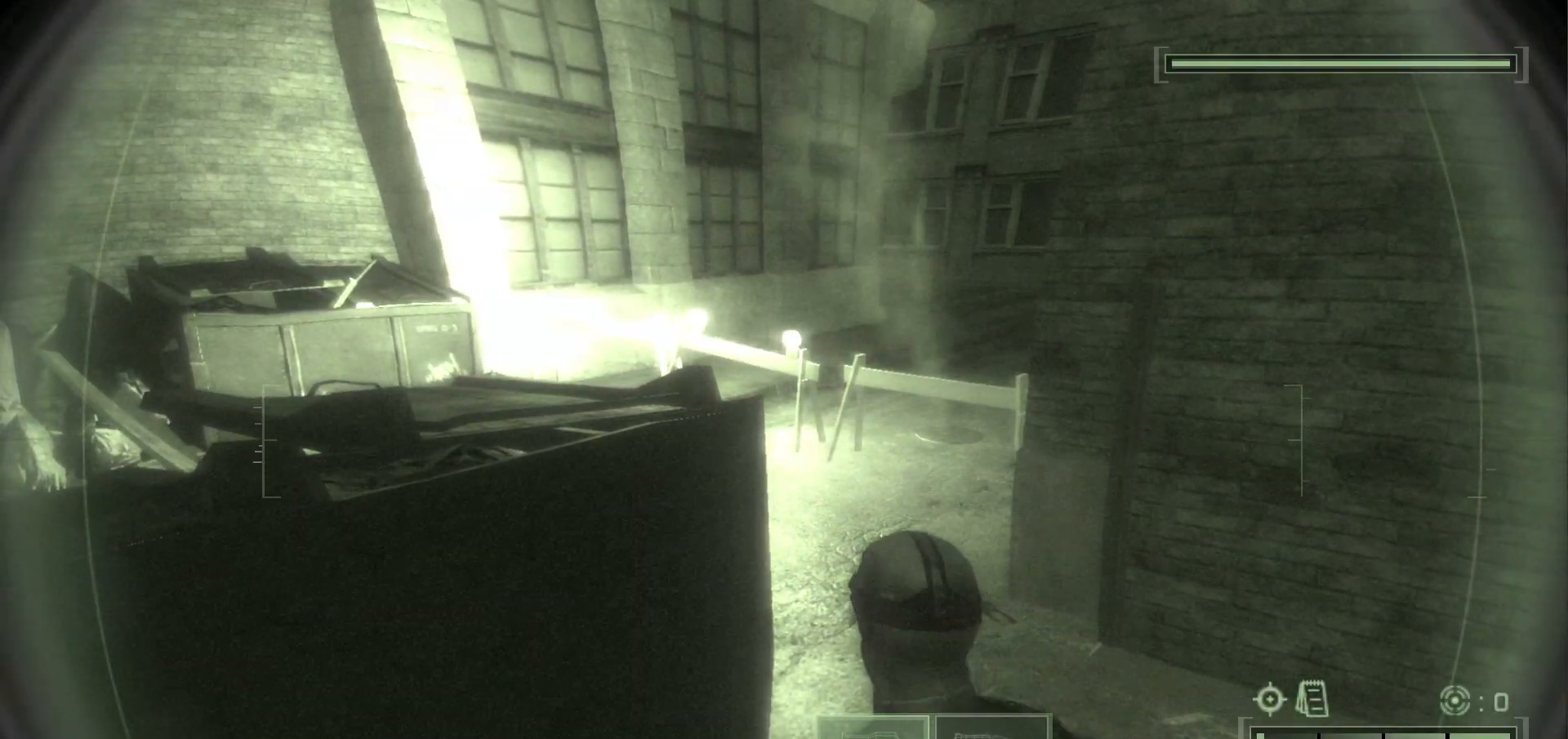
{"keys": ["a", "ctrl_l"], "mouse": []}